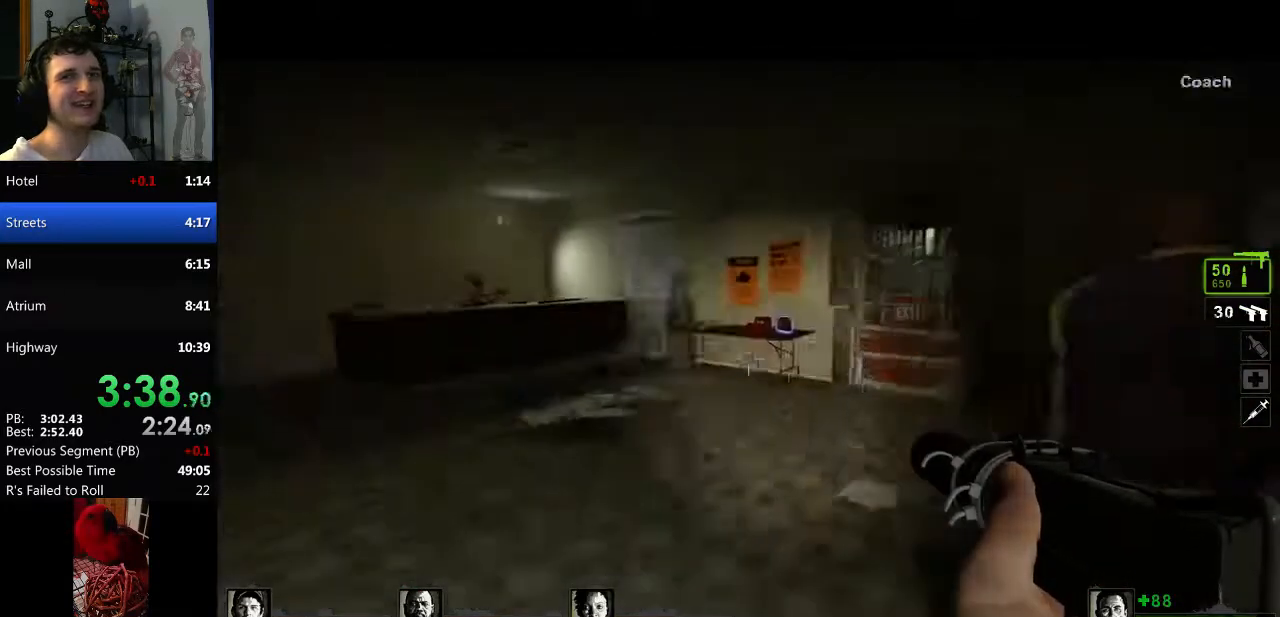
Gameplay with keyboard and mouse; each line is a JSON object with the keys and mouse buttons held at the frame after it. "events" lists presses ("down") and releases ("up") of "a", "c", "ctrl", "d", "e", "f", "q", "r", "s", "shift", "space", "tab", "v", "w", "x", "z", "mouse_left", "mouse_right", "mouse_mb4", "mouse_mb5", "mouse_wheel_up" and "mouse_wheel_down" between this image and that frame as [ms after this image, input, new state], when the widget could be followed in between. "mouse_left", "mouse_right", "mouse_mb4", "mouse_mb5", "mouse_wheel_up", "mouse_wheel_down" = the "left", "right", "mb4", "mb5", "wheel_up", "wheel_down" buttons of the "mouse" list. No other keys are recorded. Mouse movement is not recorded.
{"keys": ["w"], "mouse": [], "events": [[317, "w", "down"]]}
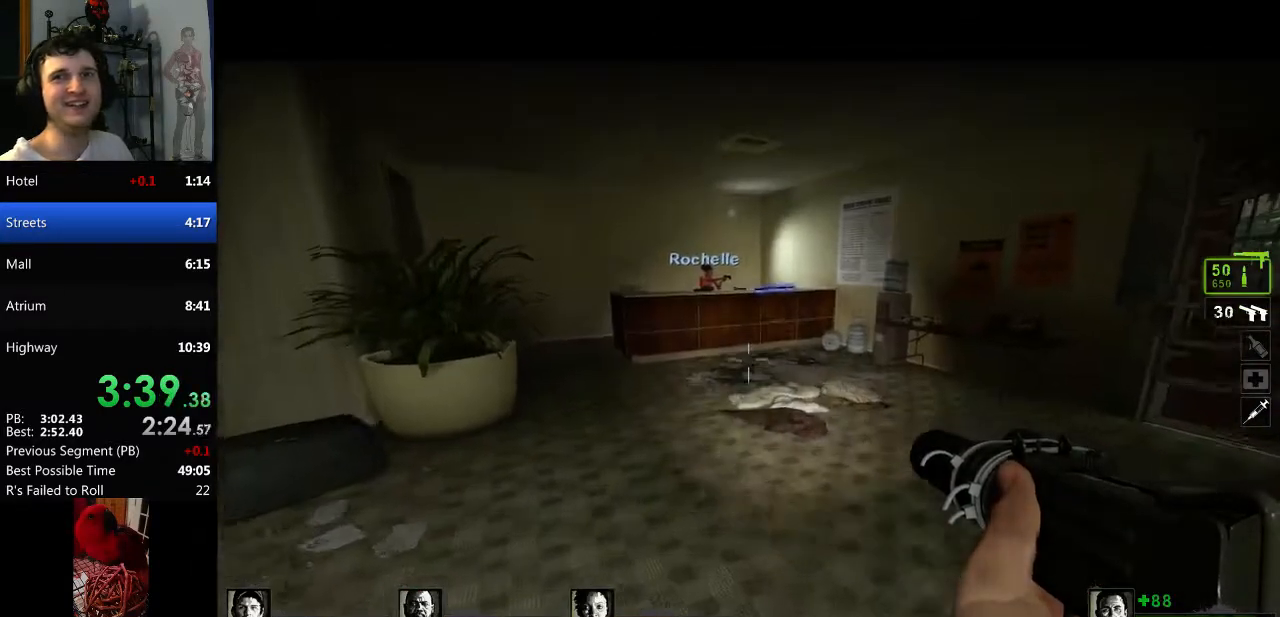
{"keys": [], "mouse": [], "events": [[334, "space", "down"], [384, "w", "up"], [434, "space", "up"]]}
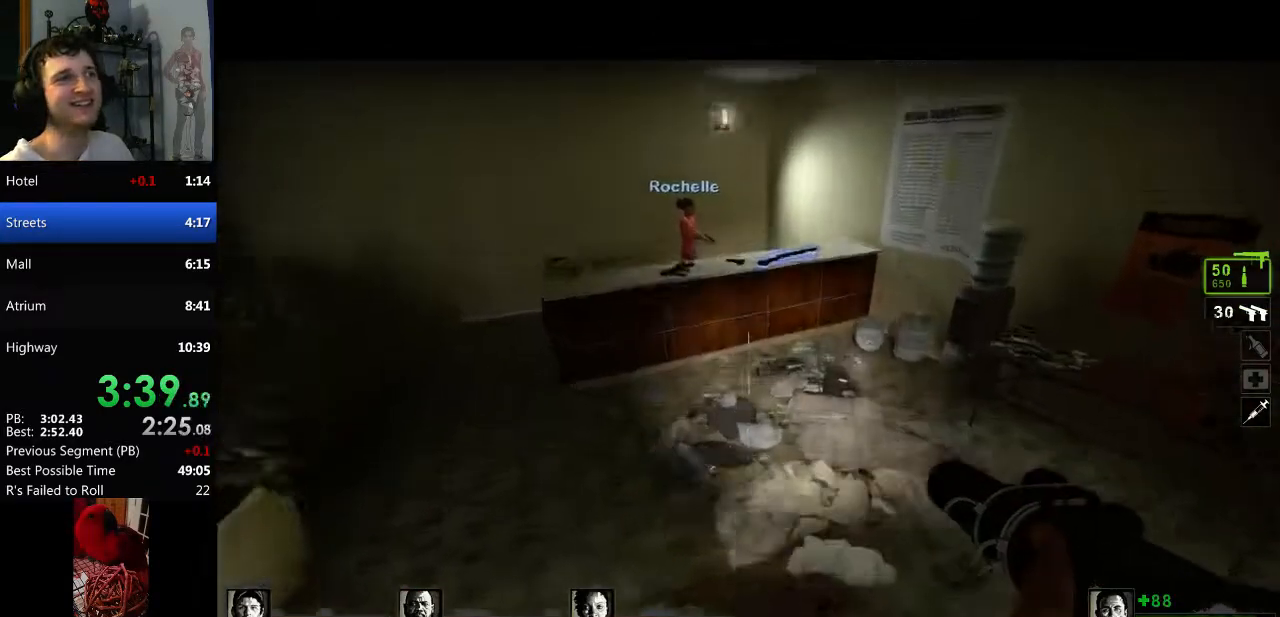
{"keys": [], "mouse": [], "events": []}
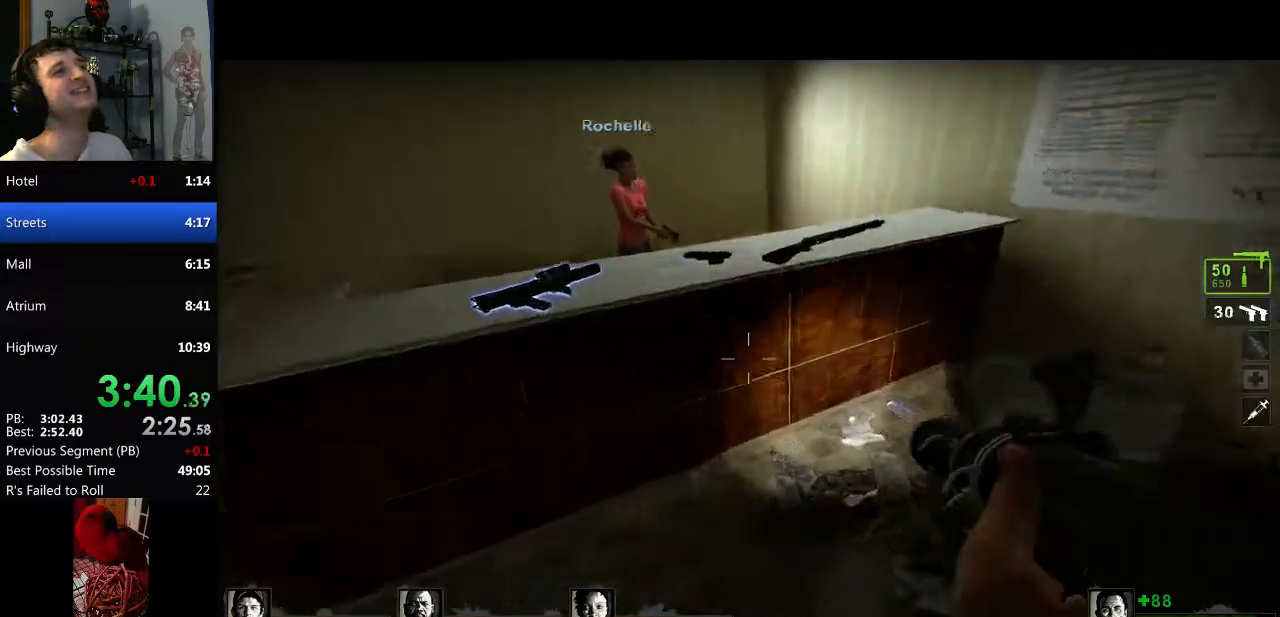
{"keys": [], "mouse": [], "events": [[34, "space", "down"], [184, "space", "up"]]}
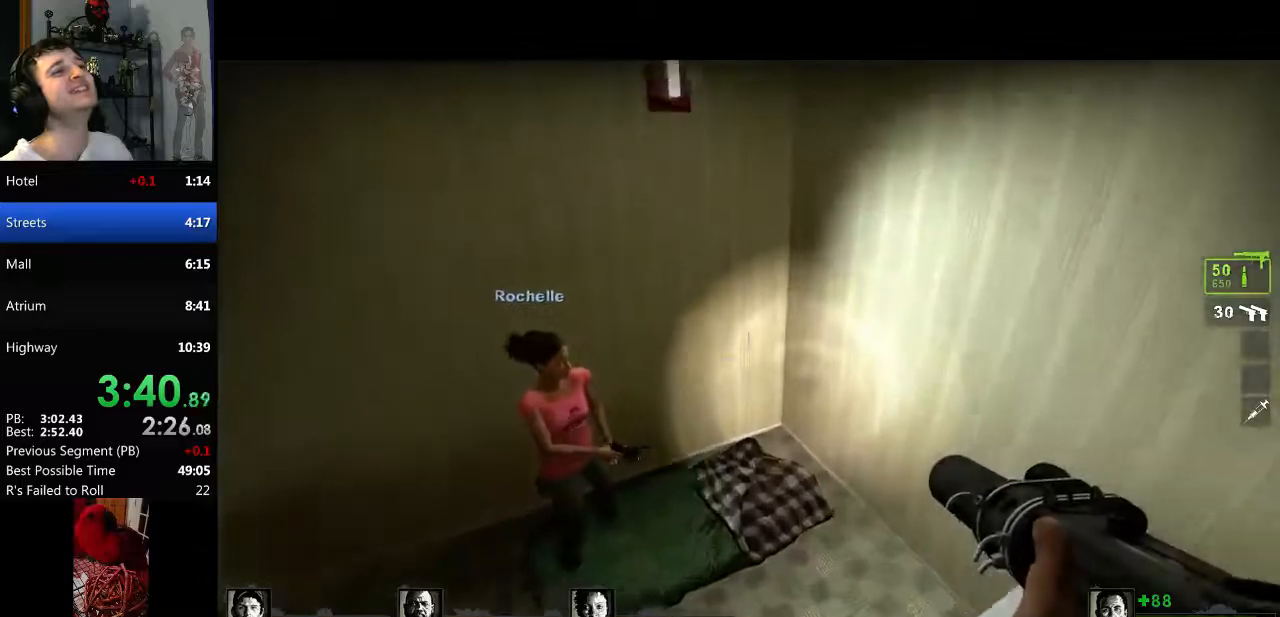
{"keys": [], "mouse": [], "events": [[50, "mouse_mb4", "down"], [200, "mouse_mb4", "up"]]}
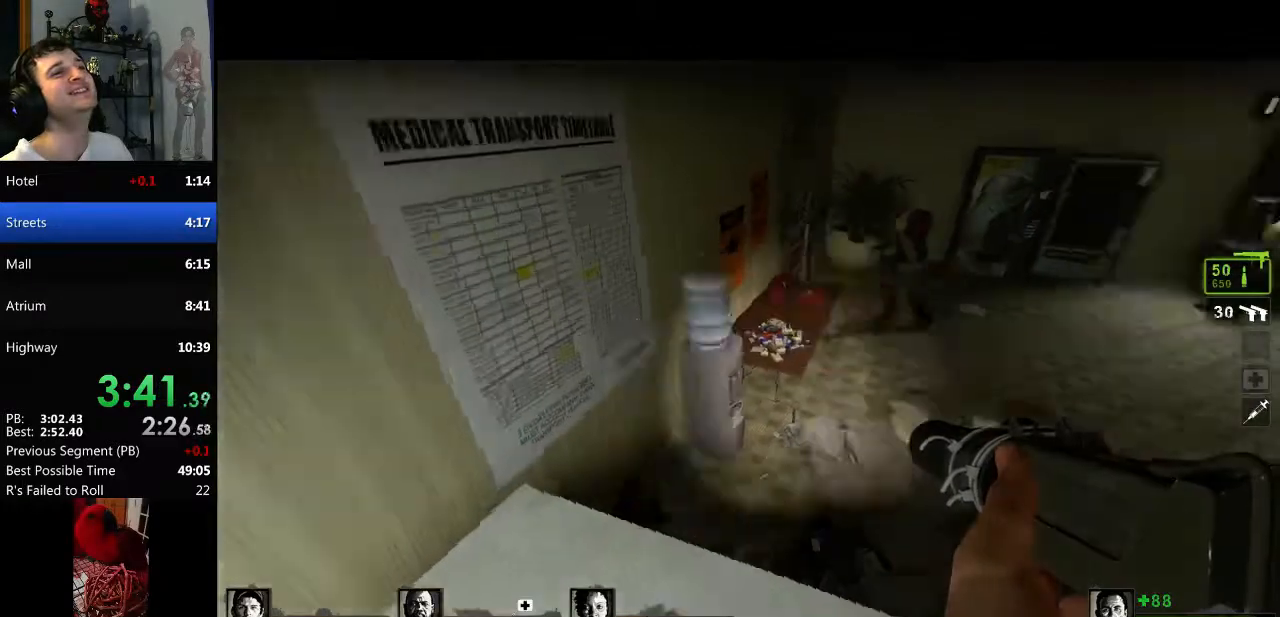
{"keys": [], "mouse": [], "events": []}
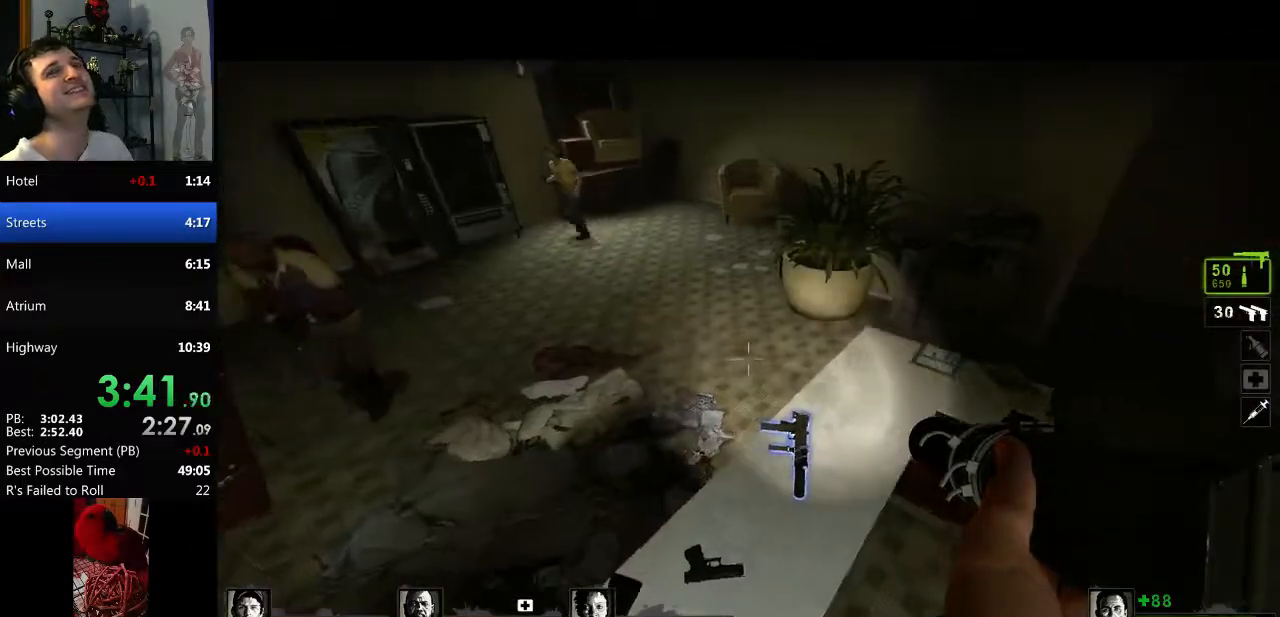
{"keys": ["d", "w"], "mouse": [], "events": [[117, "w", "down"], [417, "d", "down"]]}
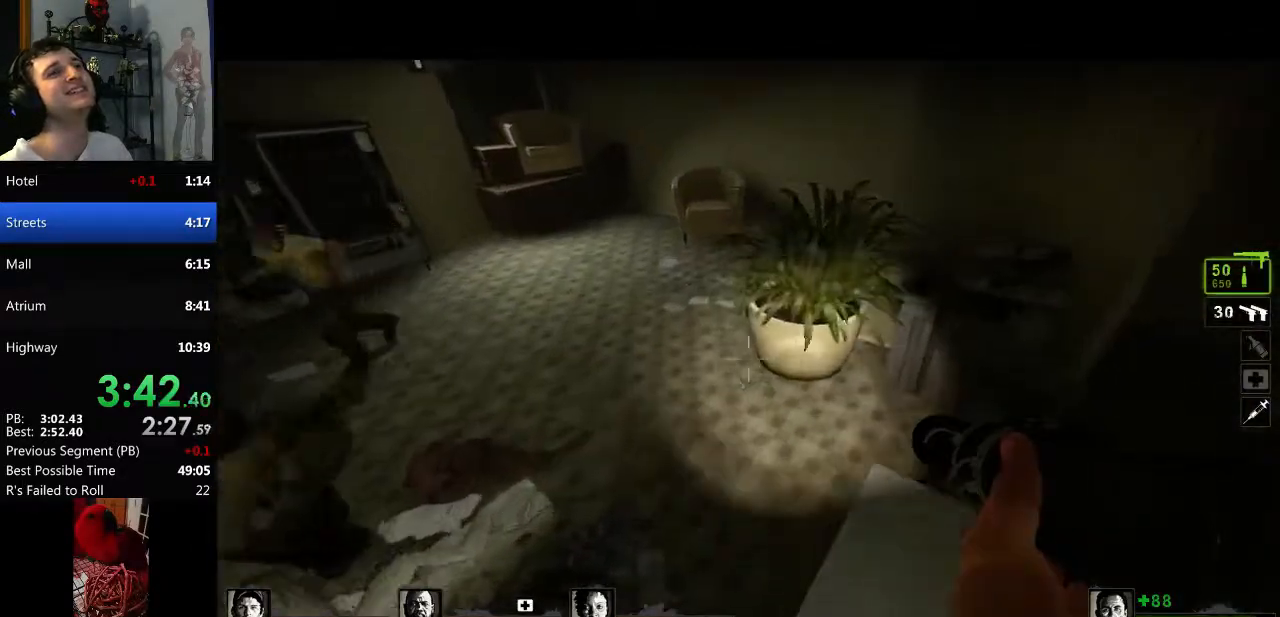
{"keys": ["a"], "mouse": [], "events": [[184, "d", "up"], [184, "space", "down"], [234, "w", "up"], [267, "a", "down"], [317, "space", "up"]]}
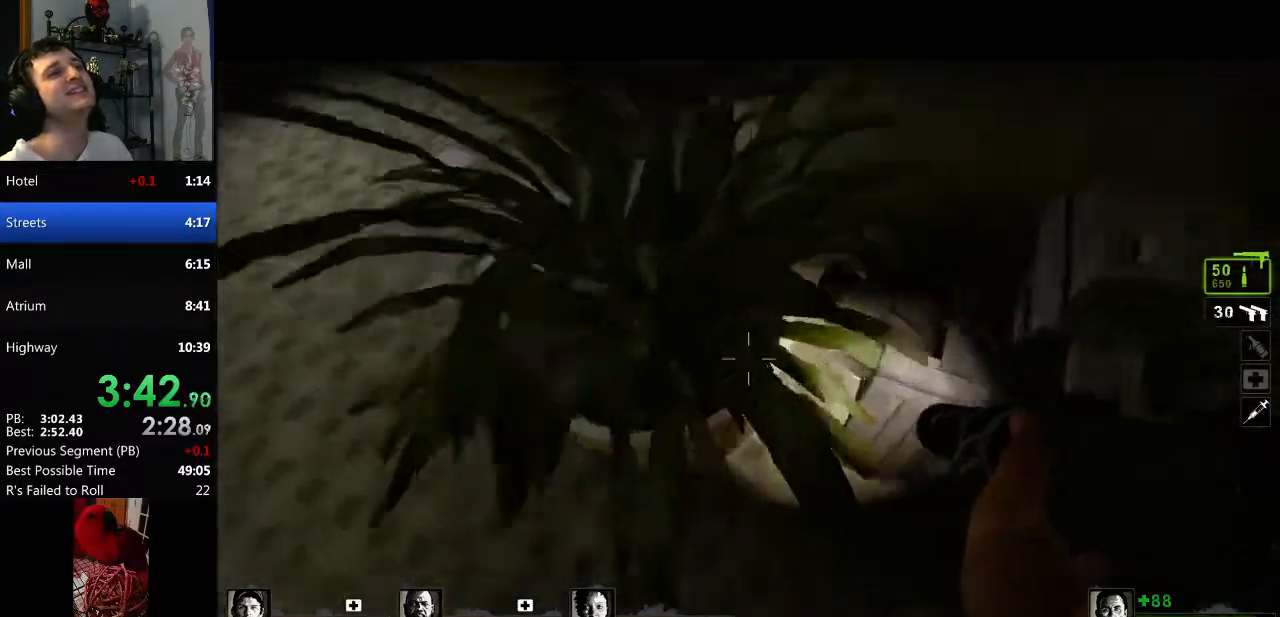
{"keys": ["w"], "mouse": [], "events": [[234, "a", "up"], [234, "w", "down"]]}
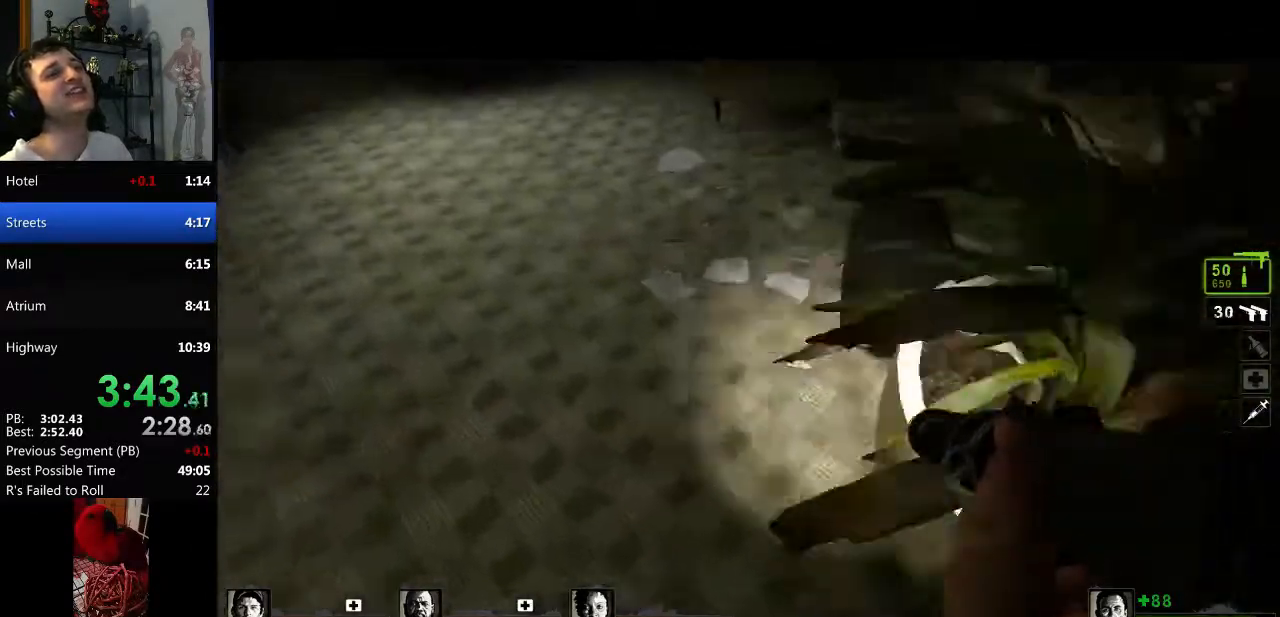
{"keys": ["d"], "mouse": [], "events": [[17, "d", "down"], [67, "space", "down"], [117, "w", "up"], [167, "space", "up"]]}
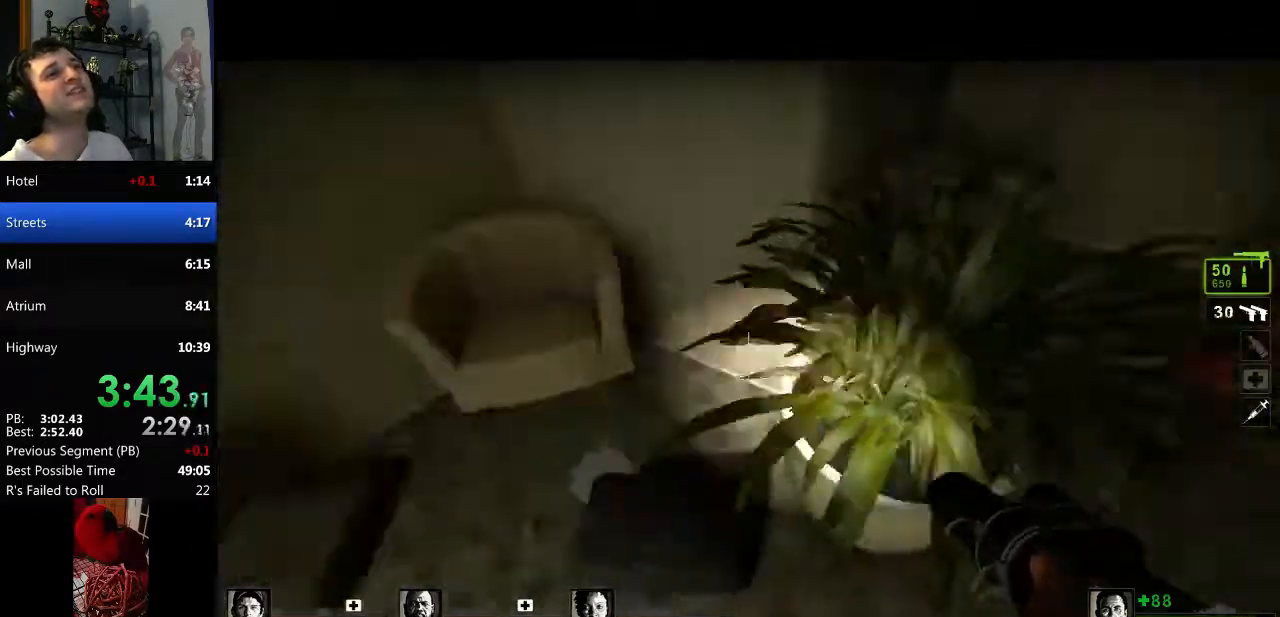
{"keys": ["w"], "mouse": [], "events": [[183, "space", "down"], [317, "space", "up"], [317, "w", "down"], [367, "d", "up"]]}
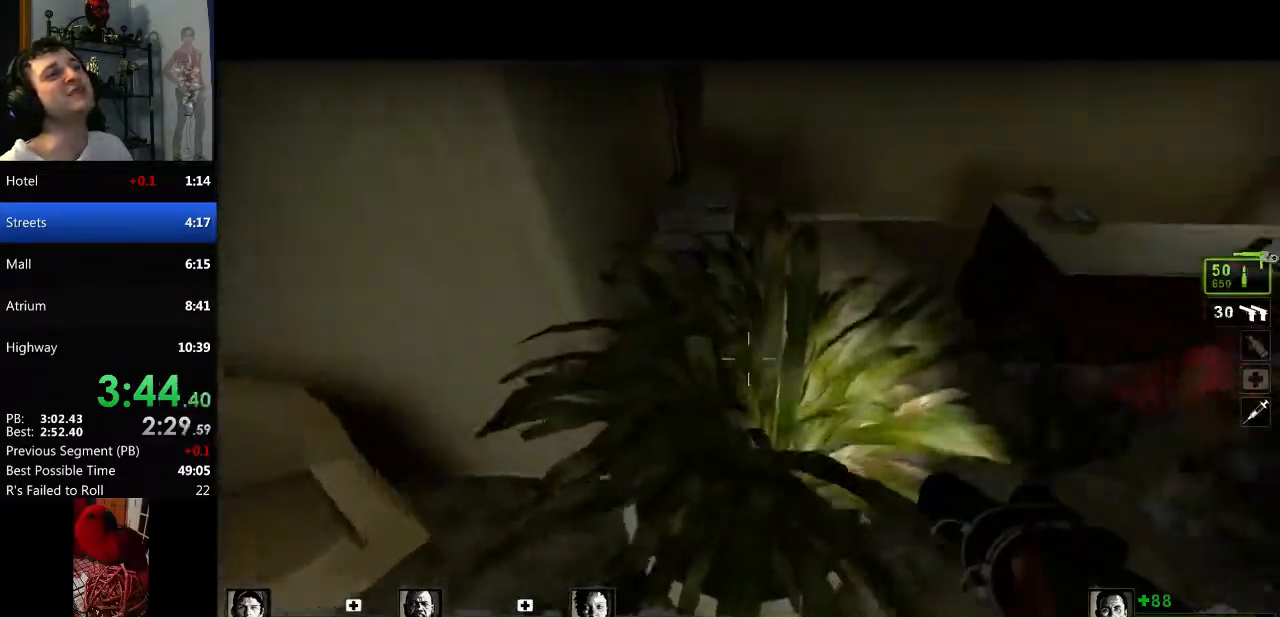
{"keys": ["d", "w"], "mouse": [], "events": [[384, "d", "down"]]}
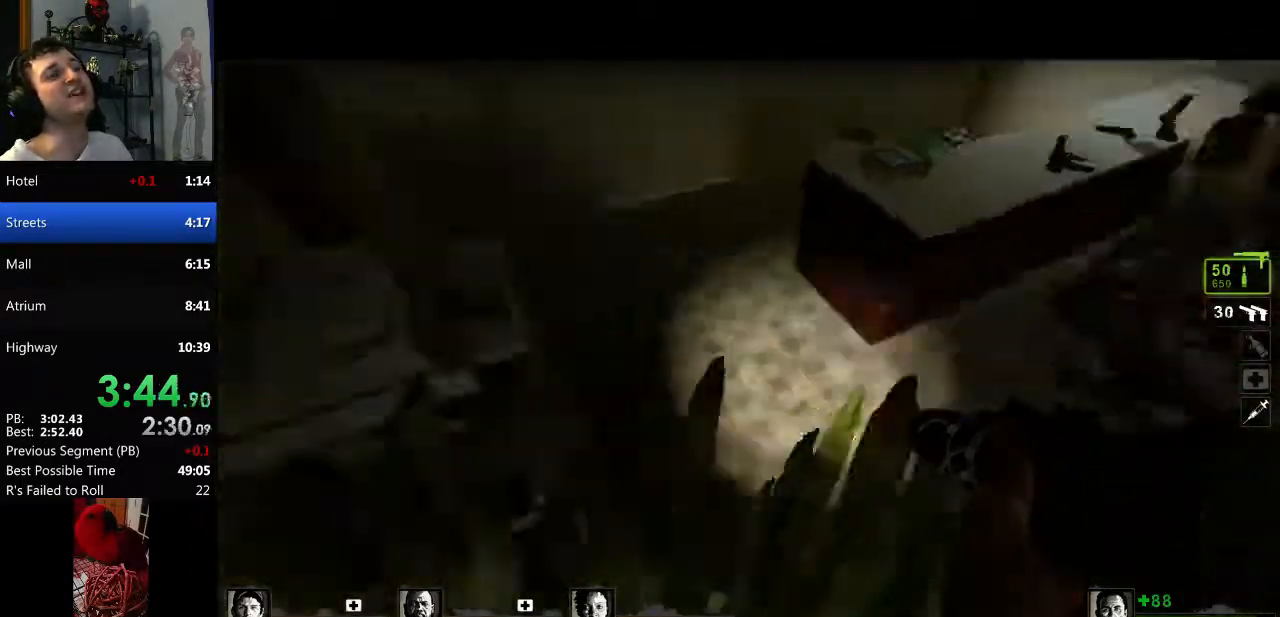
{"keys": ["d", "w"], "mouse": [], "events": []}
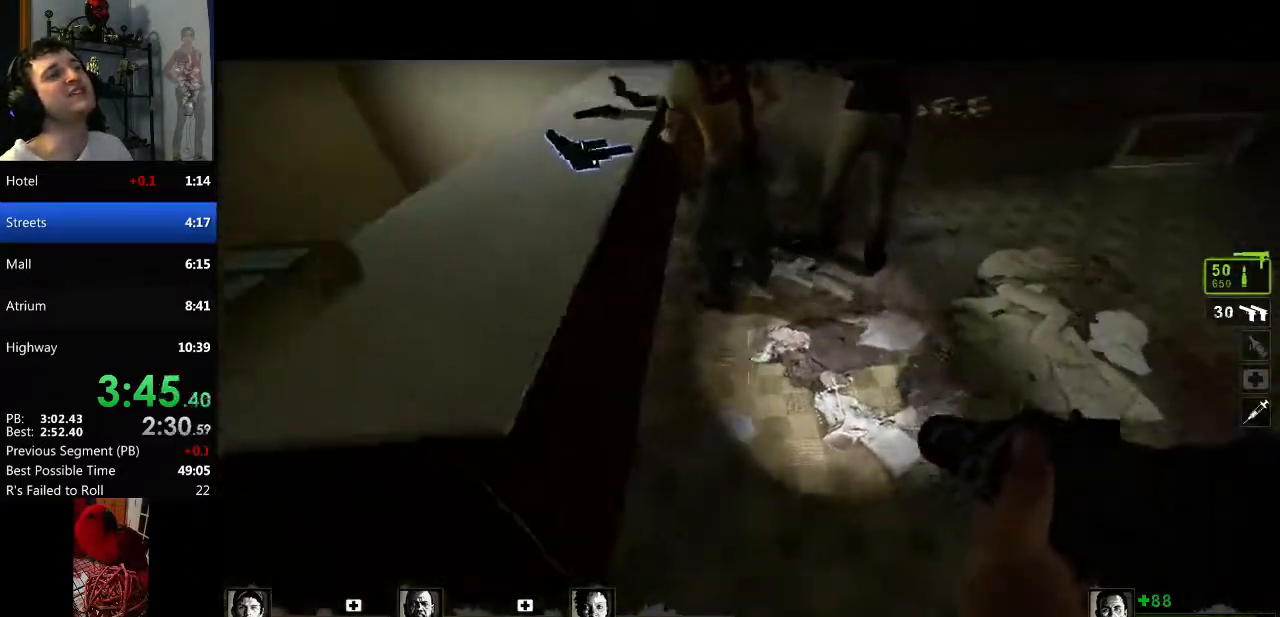
{"keys": ["a", "space"], "mouse": [], "events": [[84, "d", "up"], [451, "a", "down"], [451, "space", "down"], [501, "w", "up"]]}
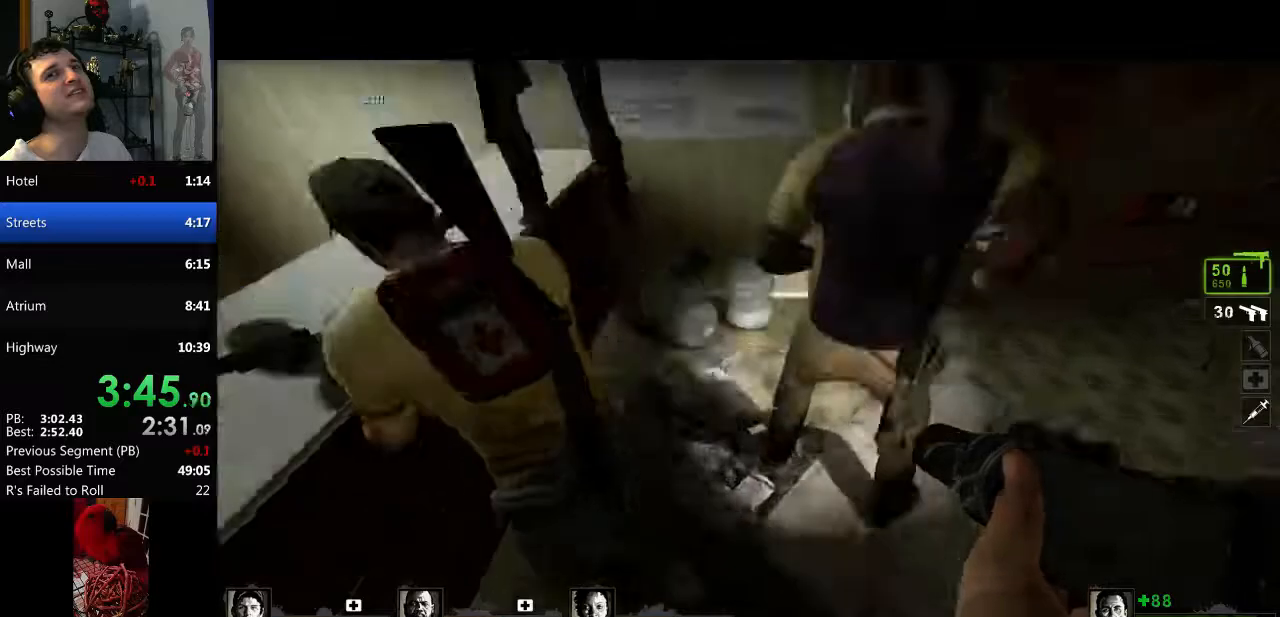
{"keys": ["d"], "mouse": ["right"], "events": [[100, "mouse_mb4", "down"], [100, "space", "up"], [234, "mouse_mb4", "up"], [334, "a", "up"], [417, "mouse_right", "down"], [467, "d", "down"]]}
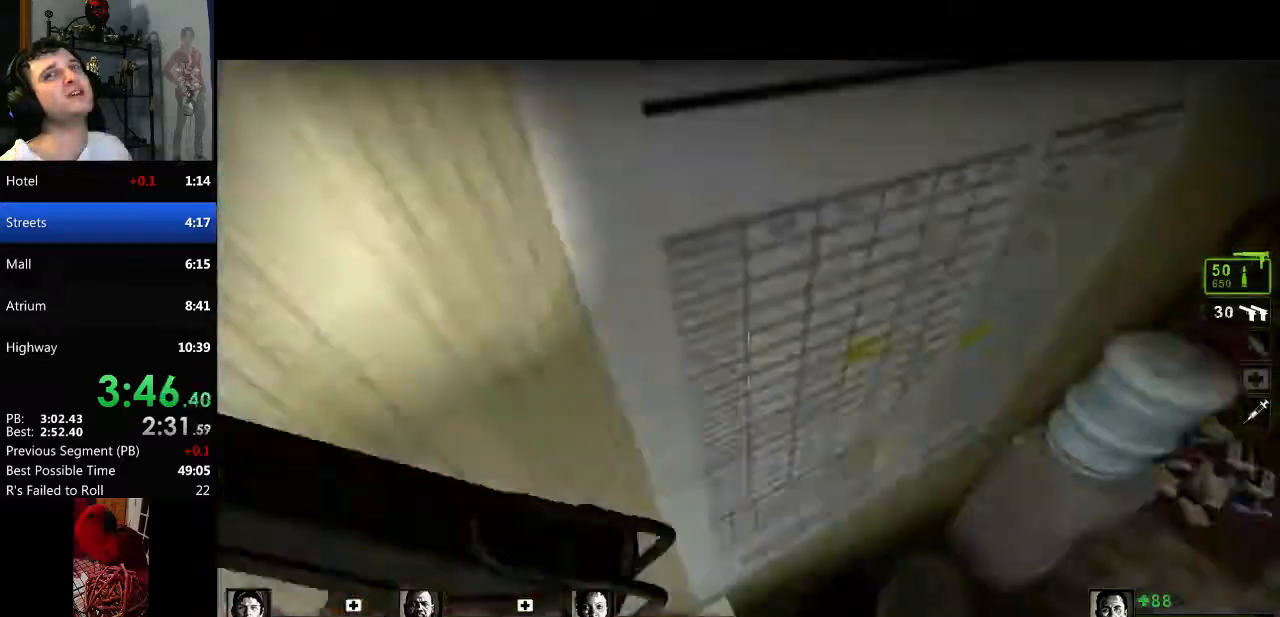
{"keys": ["d", "w"], "mouse": [], "events": [[117, "mouse_right", "up"], [201, "w", "down"]]}
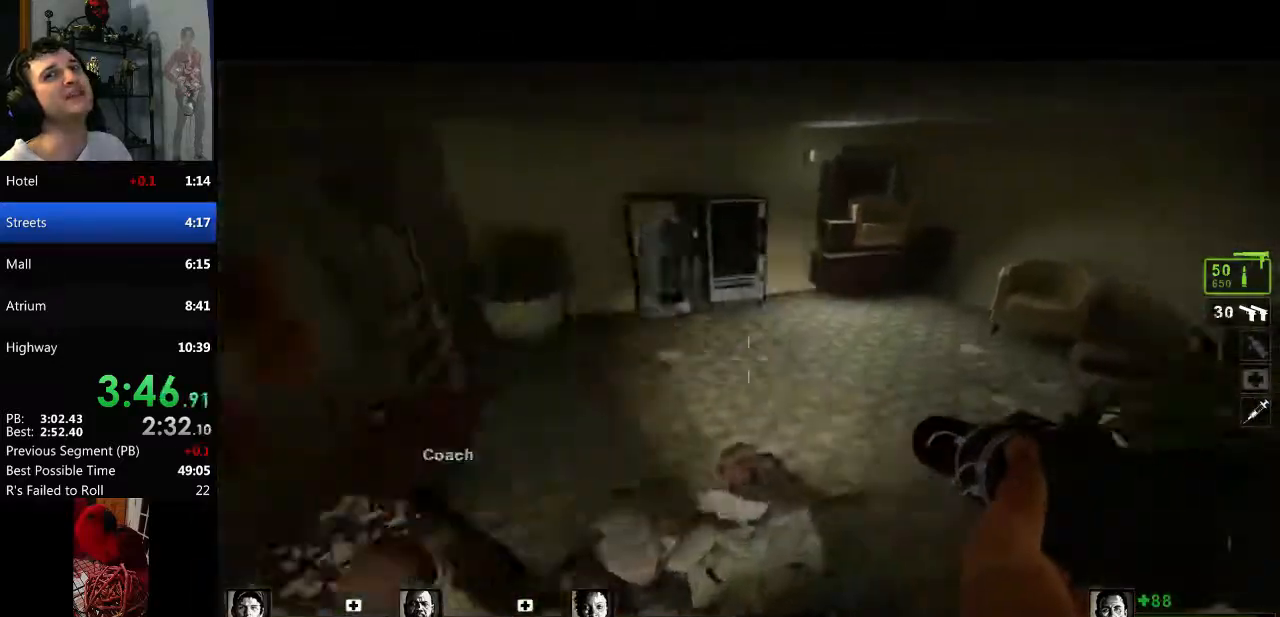
{"keys": ["w"], "mouse": [], "events": [[83, "d", "up"]]}
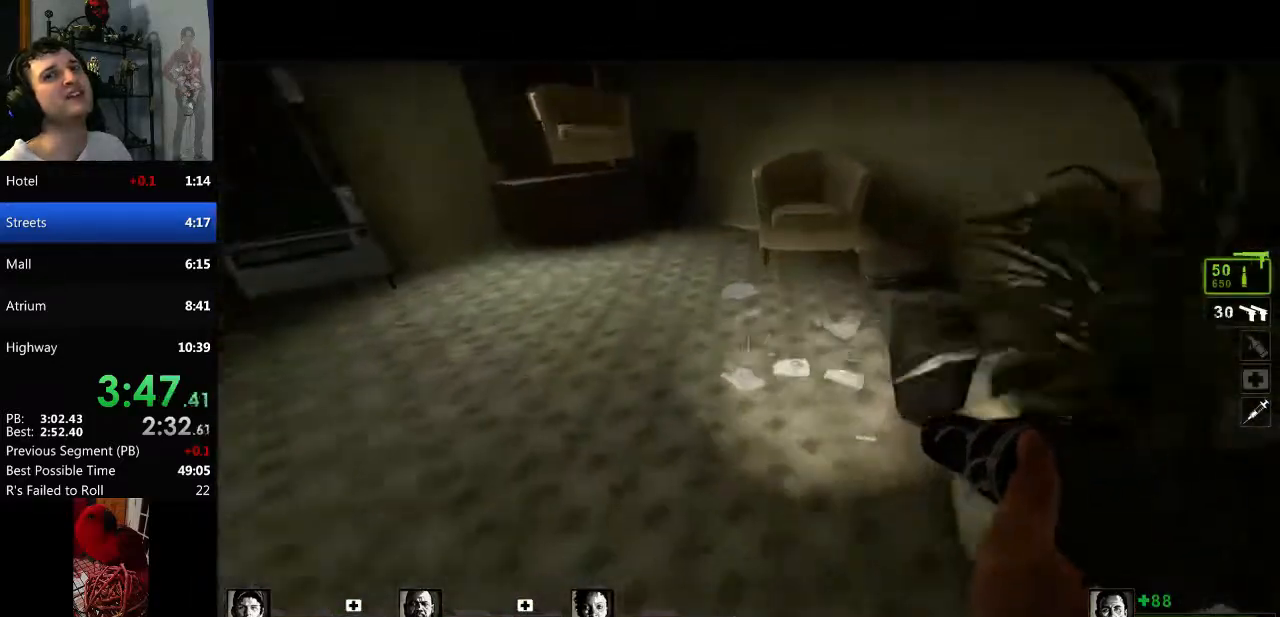
{"keys": ["a"], "mouse": [], "events": [[51, "space", "down"], [134, "w", "up"], [184, "space", "up"], [284, "d", "down"], [368, "d", "up"], [418, "a", "down"]]}
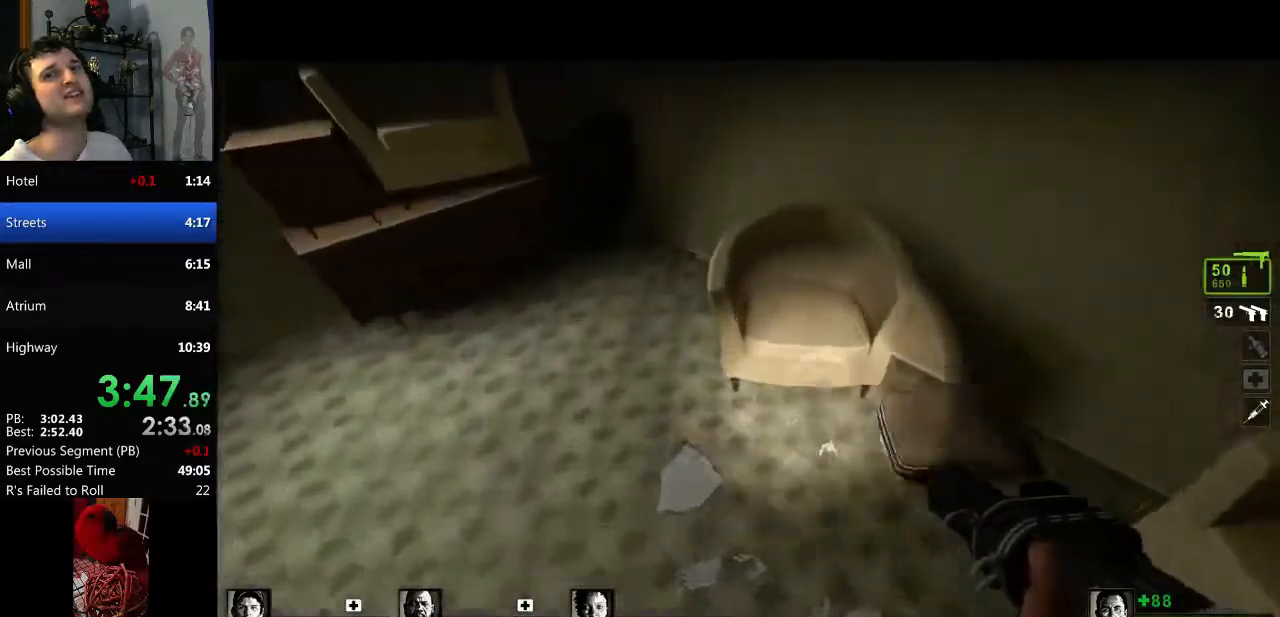
{"keys": [], "mouse": [], "events": [[217, "space", "down"], [351, "a", "up"], [351, "space", "up"]]}
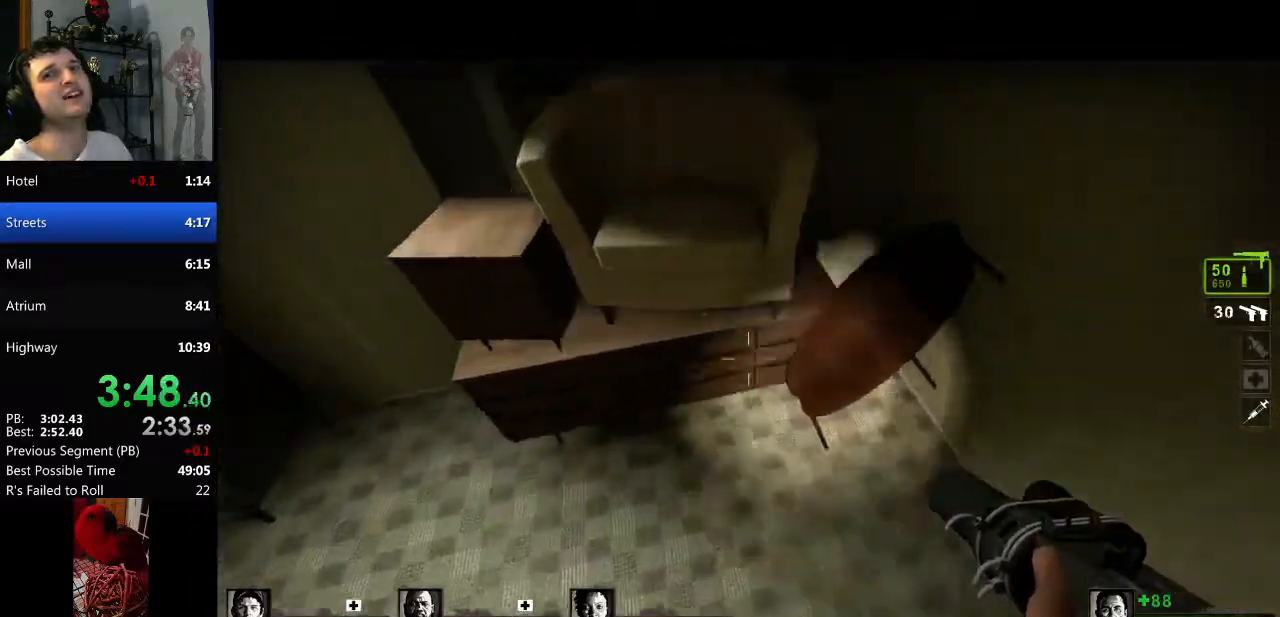
{"keys": [], "mouse": [], "events": []}
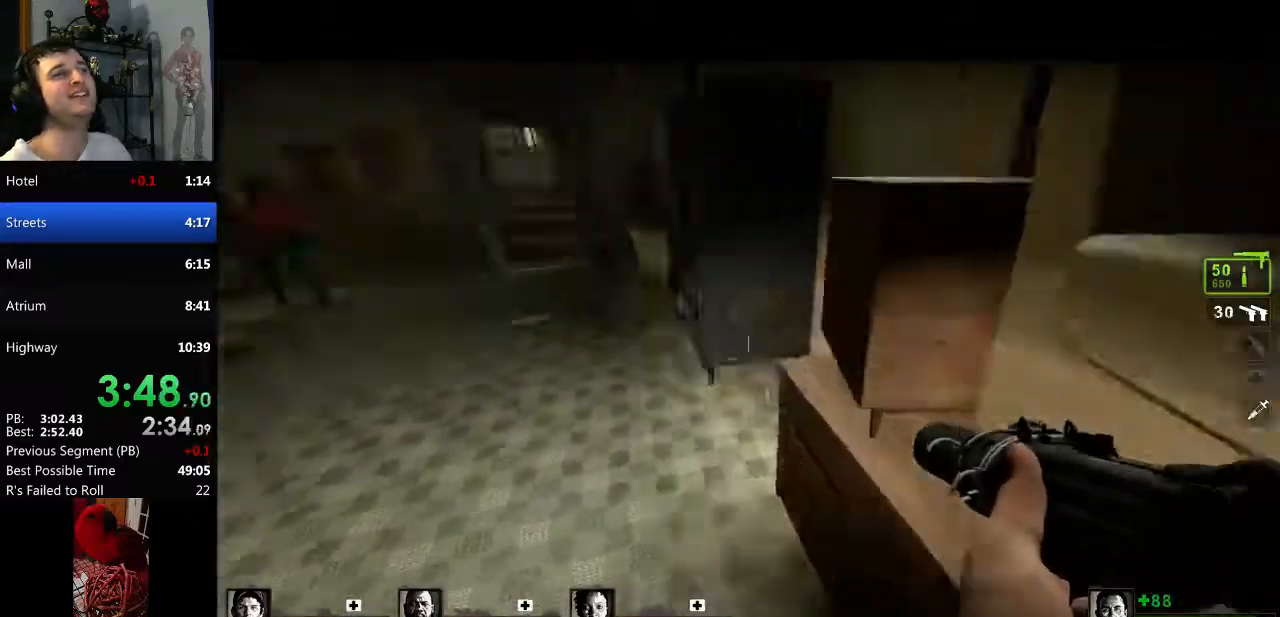
{"keys": ["a", "w"], "mouse": [], "events": [[100, "w", "down"], [384, "a", "down"]]}
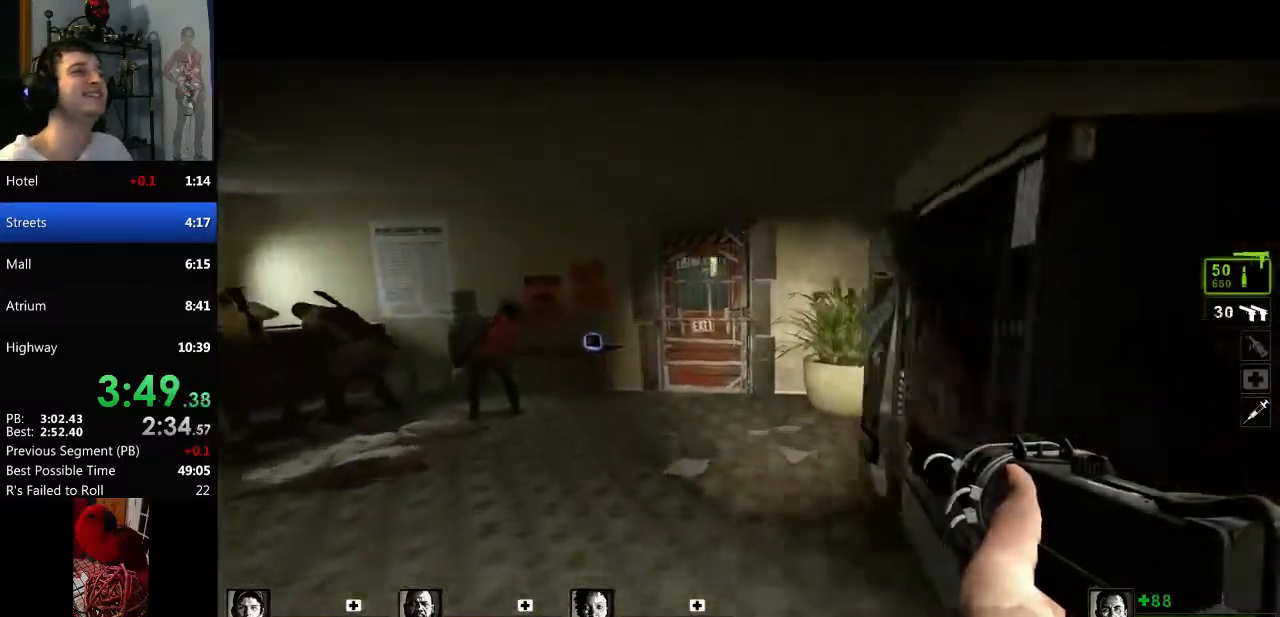
{"keys": [], "mouse": [], "events": [[117, "a", "up"], [217, "w", "up"]]}